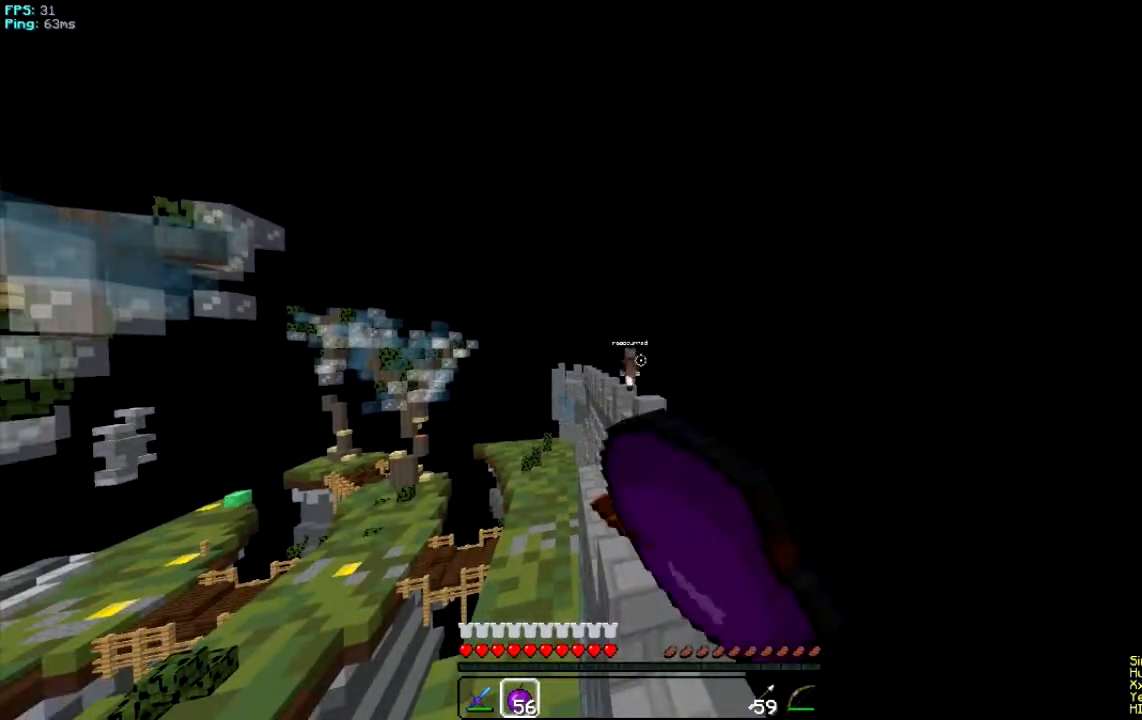
Gameplay with keyboard and mouse; each line is a JSON object with the keys and mouse buttons held at the frame after it. "events" lists presses ("down") and releases ("up") of "a", "d", "s", "w", "mouse_left" and "mouse_right" between this image and that frame as [ms after this image, input, new state], when the widget could be followed in between. "mouse_left", "mouse_right" = the "left", "right" buttons of the "mouse" list. No other keys are recorded. Fast repeated clicks can show as one long hold. Mouse movement is not recorded.
{"keys": [], "mouse": [], "events": [[183, "mouse_left", "up"], [350, "mouse_left", "down"], [483, "mouse_left", "up"]]}
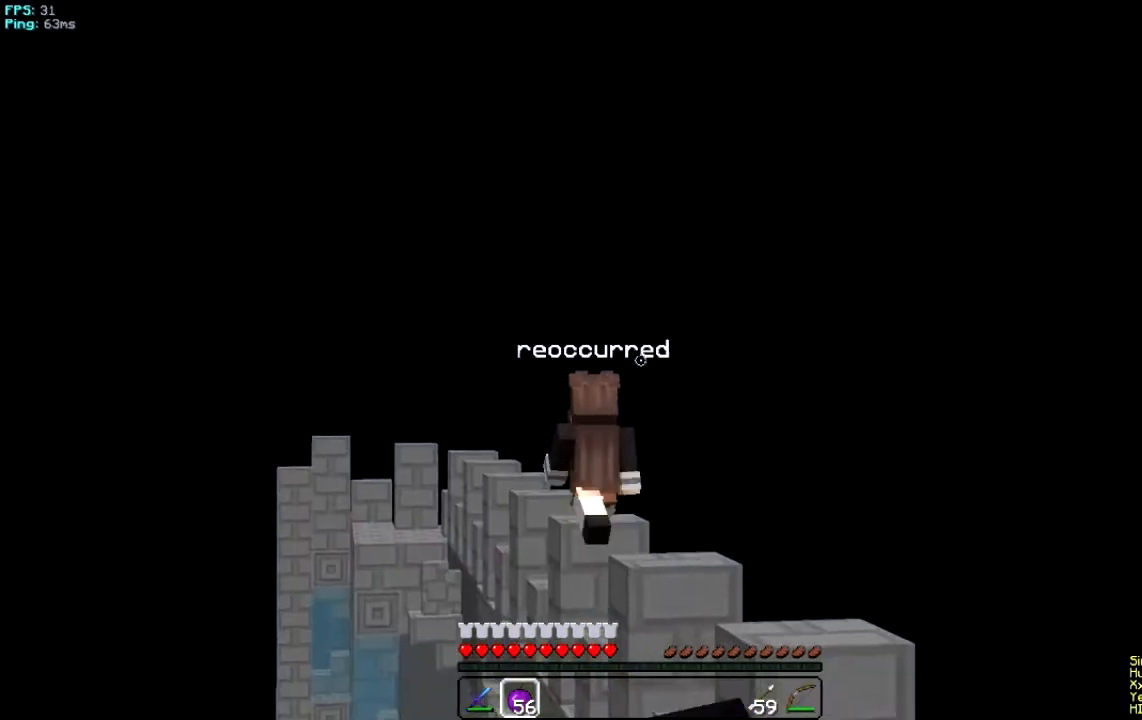
{"keys": ["w"], "mouse": [], "events": [[50, "mouse_left", "down"], [150, "mouse_left", "up"], [451, "w", "down"]]}
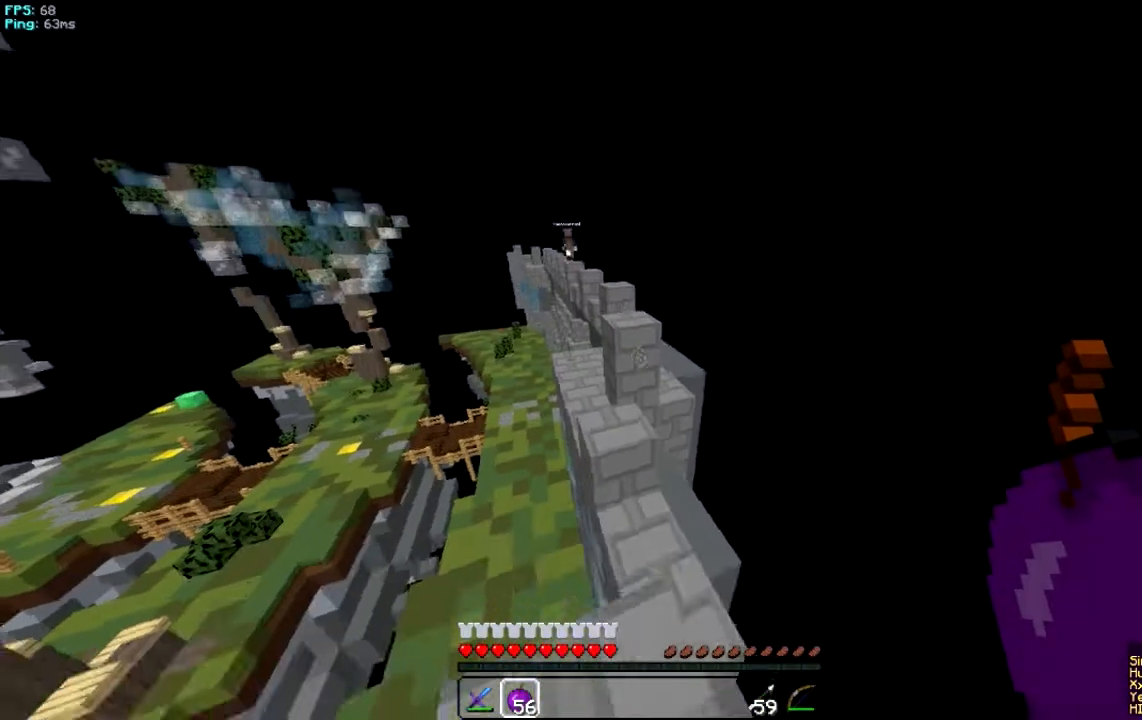
{"keys": ["a"], "mouse": [], "events": [[317, "a", "down"], [417, "w", "up"]]}
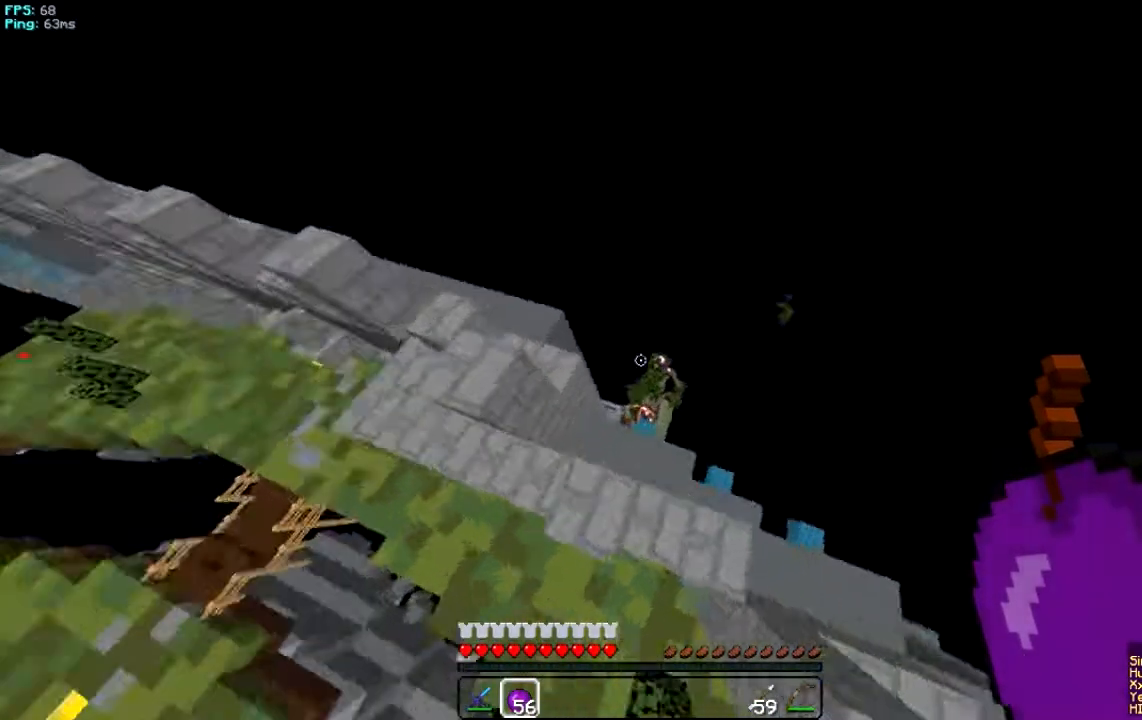
{"keys": ["d", "w"], "mouse": [], "events": [[50, "a", "up"], [50, "d", "down"], [317, "w", "down"]]}
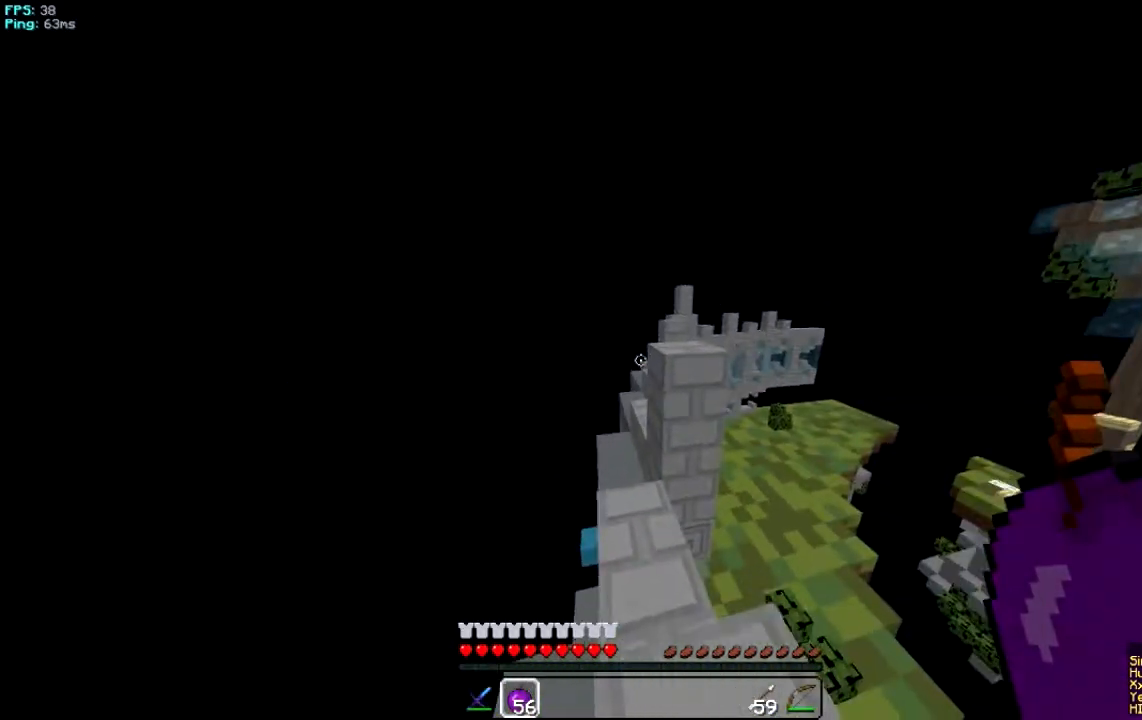
{"keys": [], "mouse": [], "events": [[16, "d", "up"], [450, "w", "up"]]}
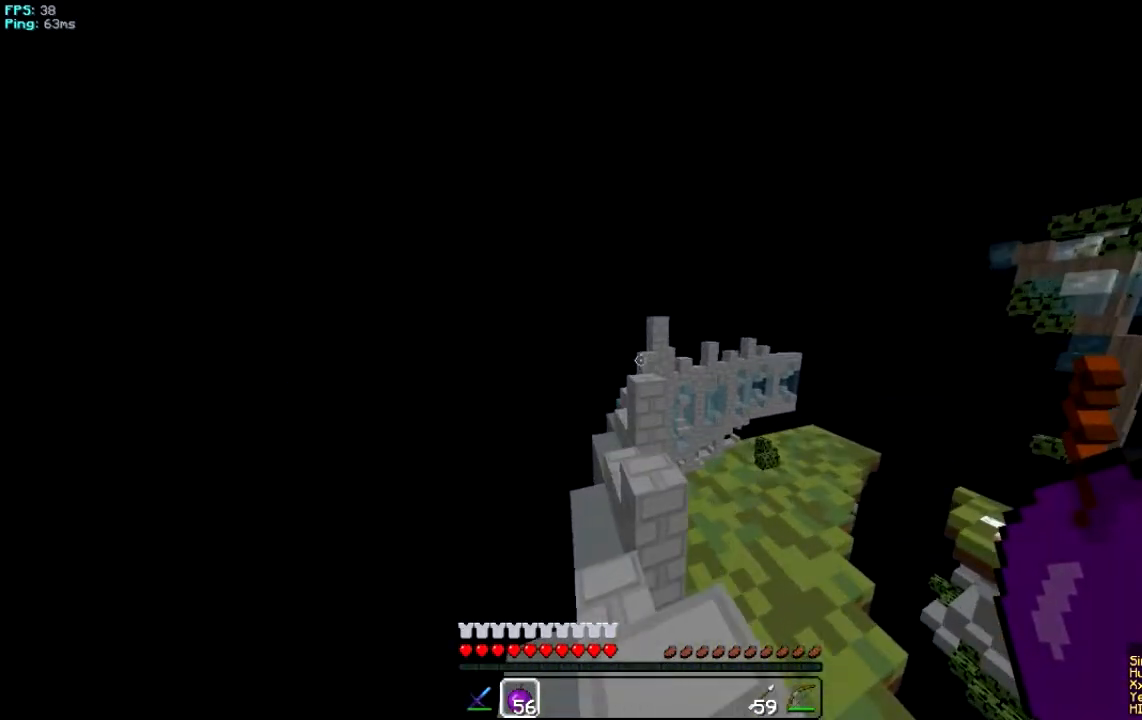
{"keys": [], "mouse": [], "events": [[117, "w", "down"], [351, "w", "up"]]}
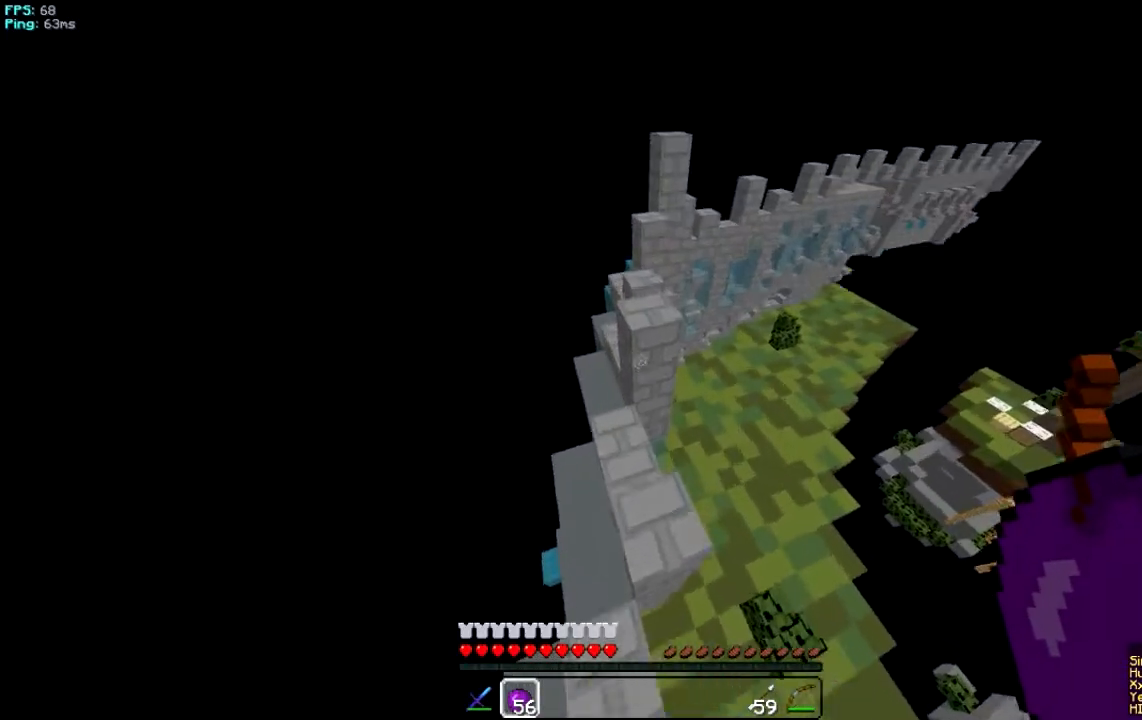
{"keys": ["w"], "mouse": [], "events": [[150, "w", "down"]]}
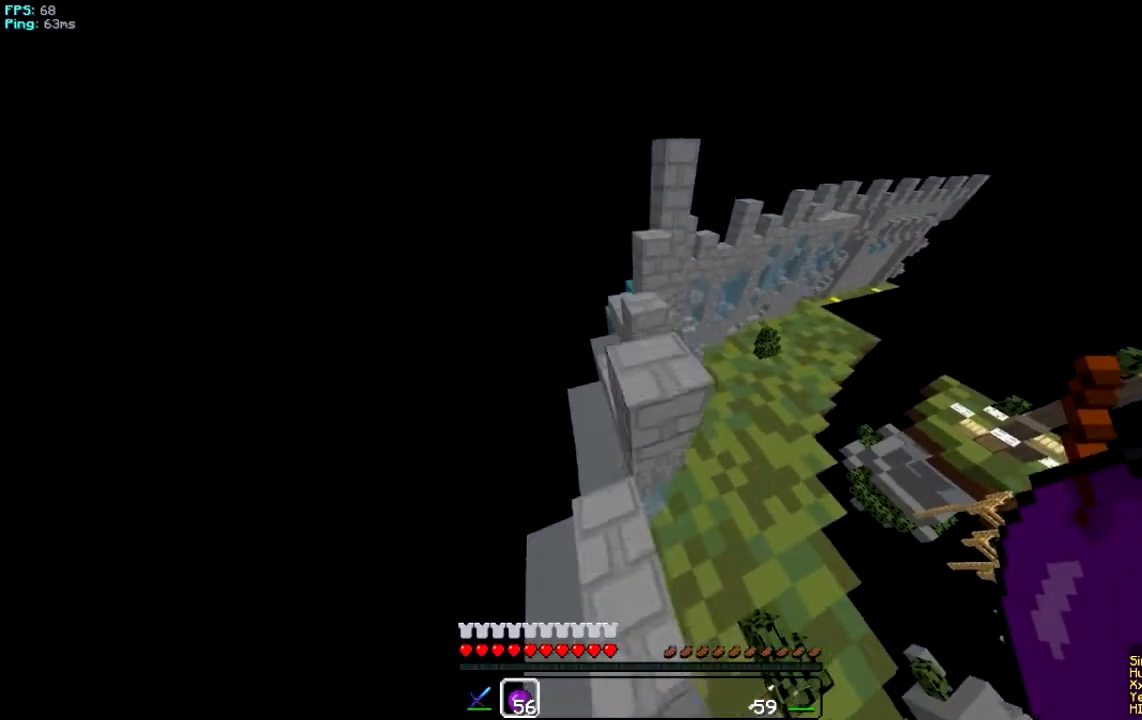
{"keys": [], "mouse": [], "events": [[184, "w", "up"], [250, "w", "down"], [451, "w", "up"]]}
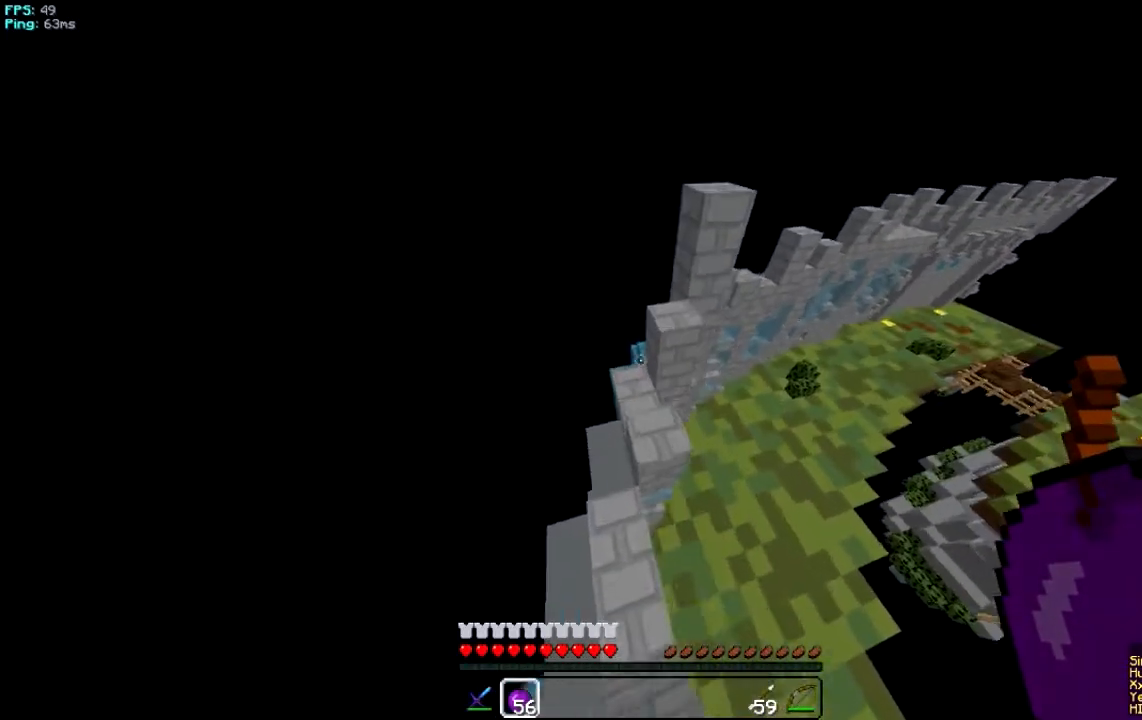
{"keys": ["w"], "mouse": [], "events": [[383, "w", "down"]]}
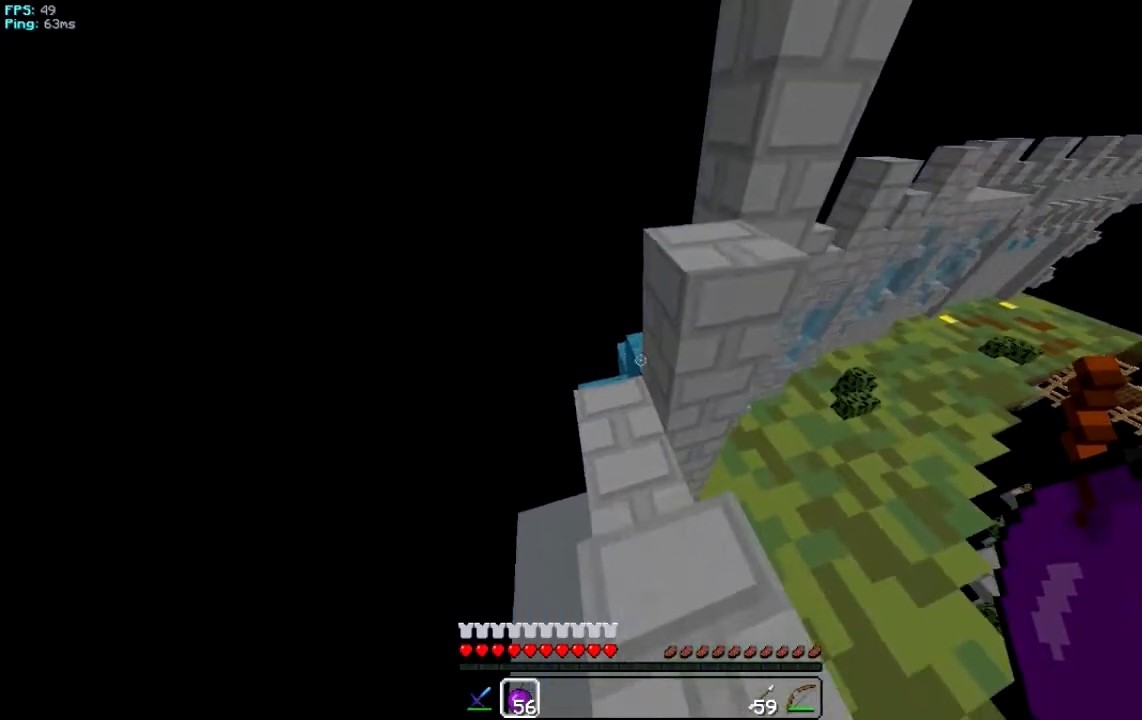
{"keys": ["a", "w"], "mouse": [], "events": [[317, "a", "down"]]}
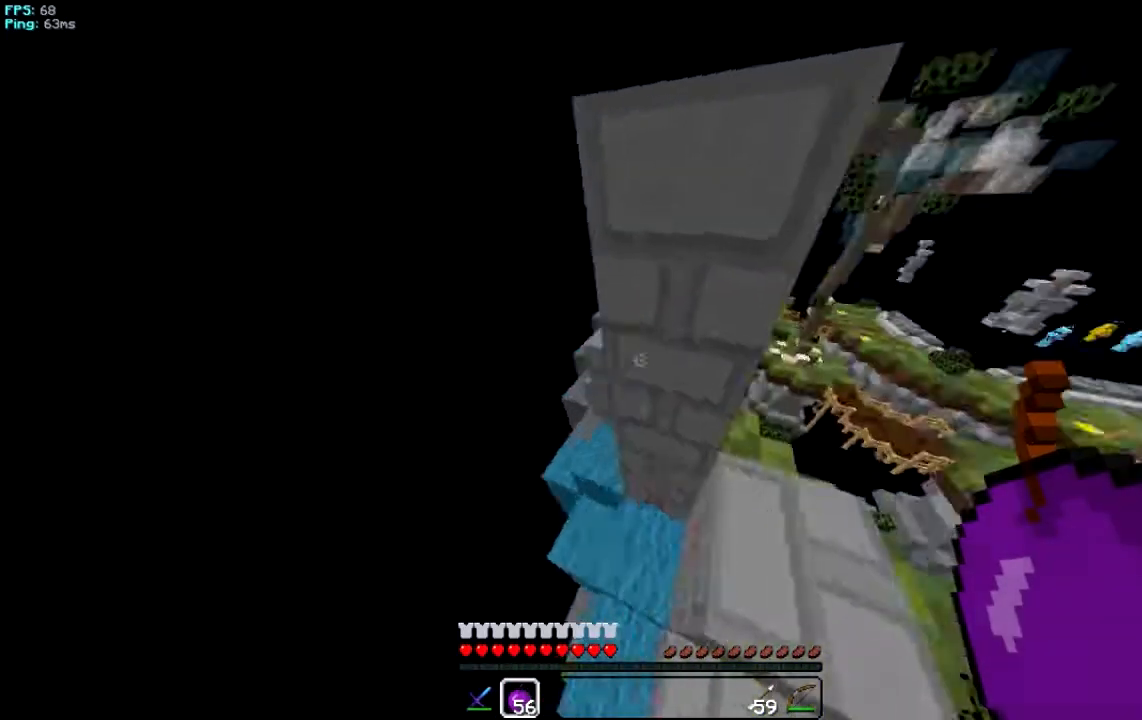
{"keys": ["w"], "mouse": [], "events": [[50, "a", "up"]]}
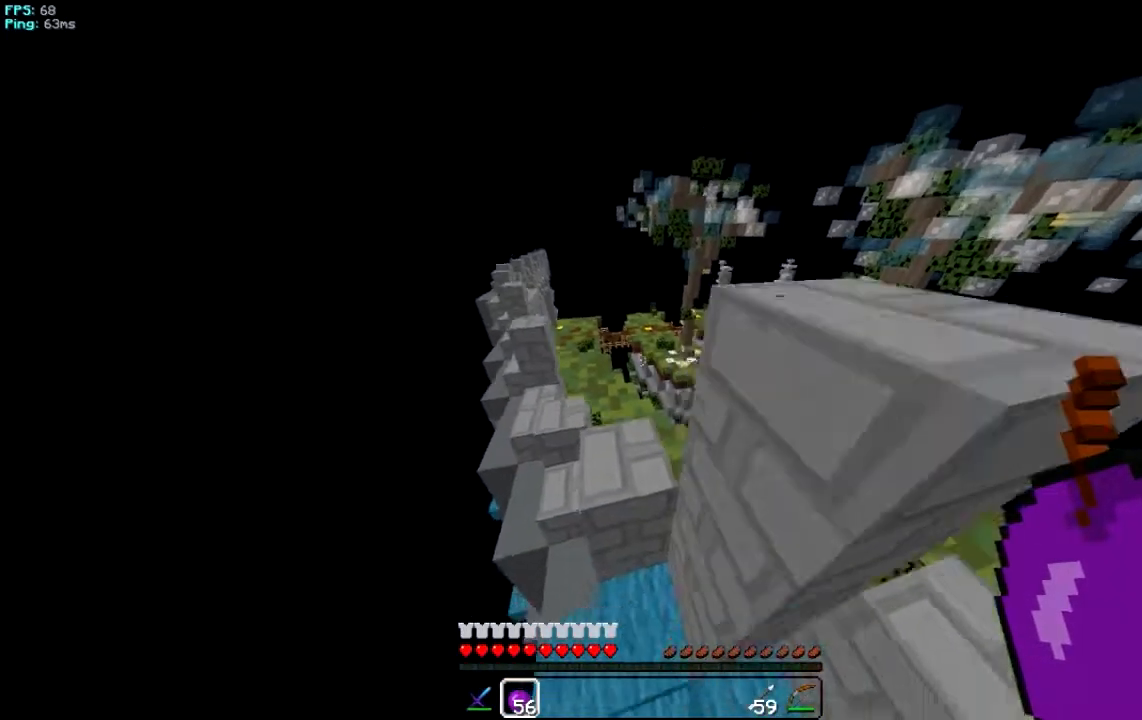
{"keys": ["d", "w"], "mouse": [], "events": [[217, "d", "down"]]}
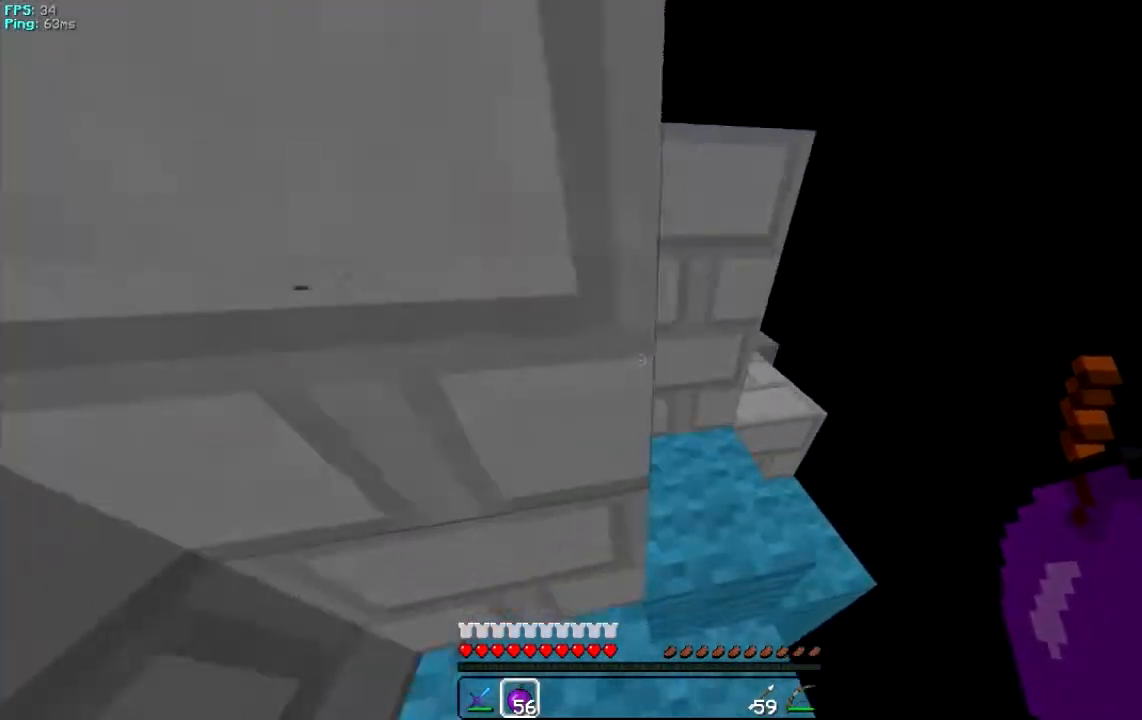
{"keys": ["d", "w"], "mouse": [], "events": [[217, "d", "up"], [350, "d", "down"]]}
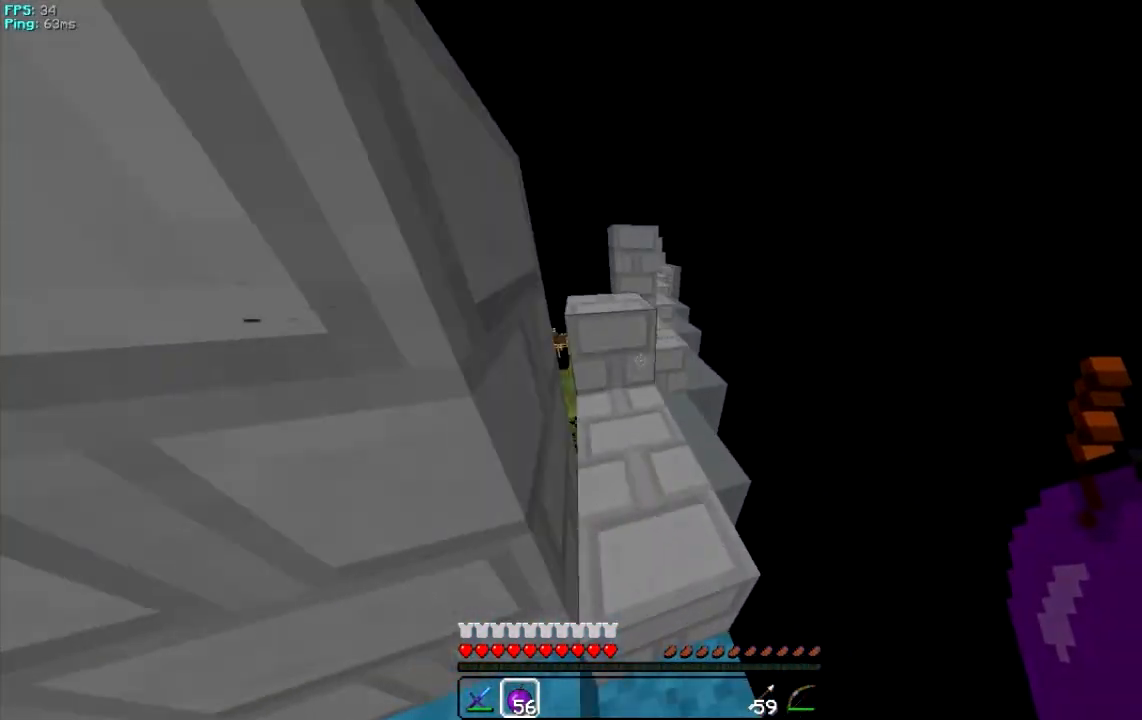
{"keys": ["w"], "mouse": [], "events": [[84, "d", "up"]]}
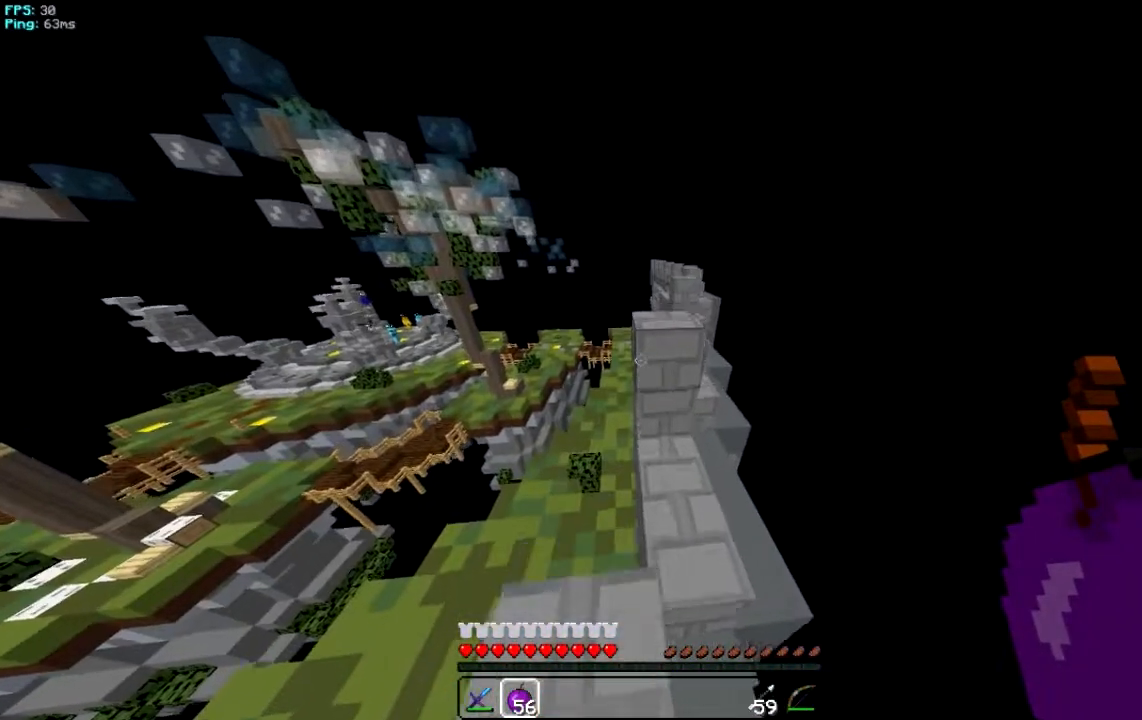
{"keys": ["d", "w"], "mouse": [], "events": [[50, "d", "down"]]}
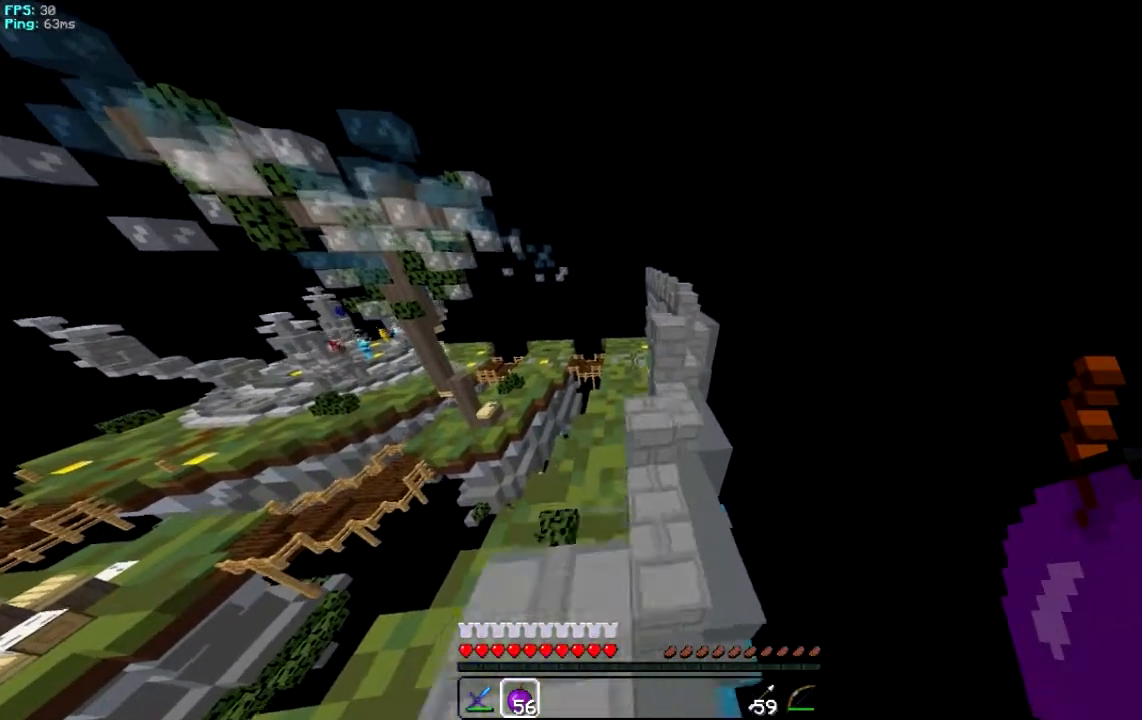
{"keys": ["w"], "mouse": [], "events": [[17, "d", "up"], [117, "a", "down"], [317, "a", "up"]]}
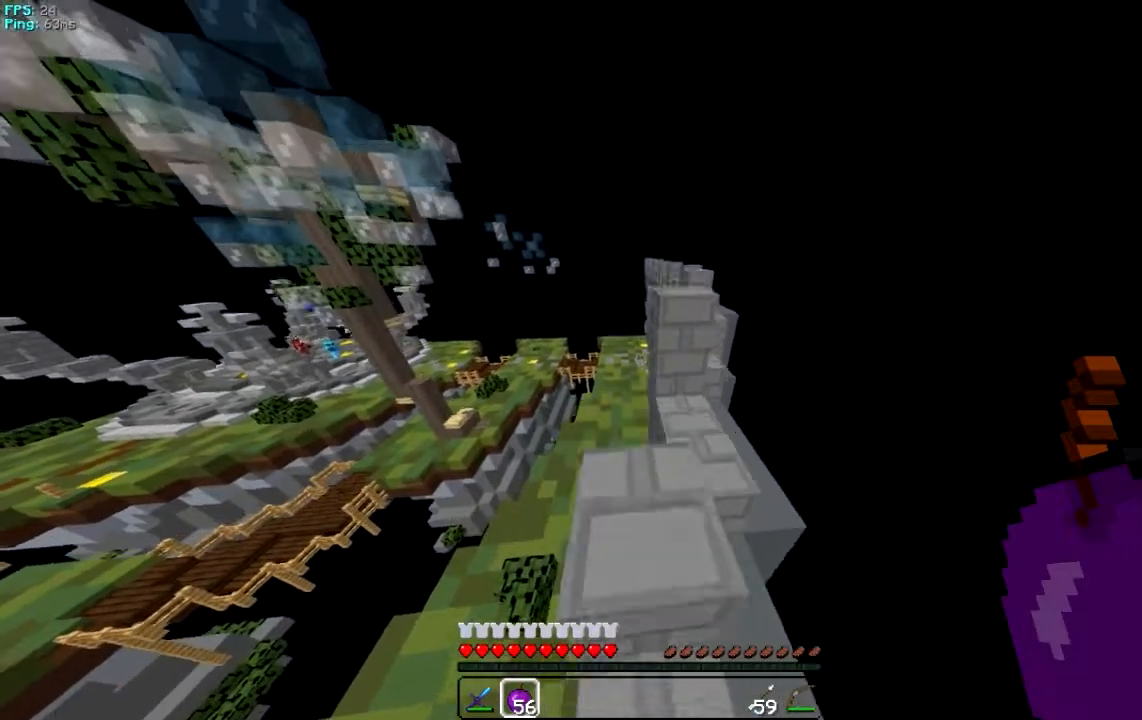
{"keys": ["d", "w"], "mouse": [], "events": [[116, "d", "down"], [350, "d", "up"], [417, "d", "down"]]}
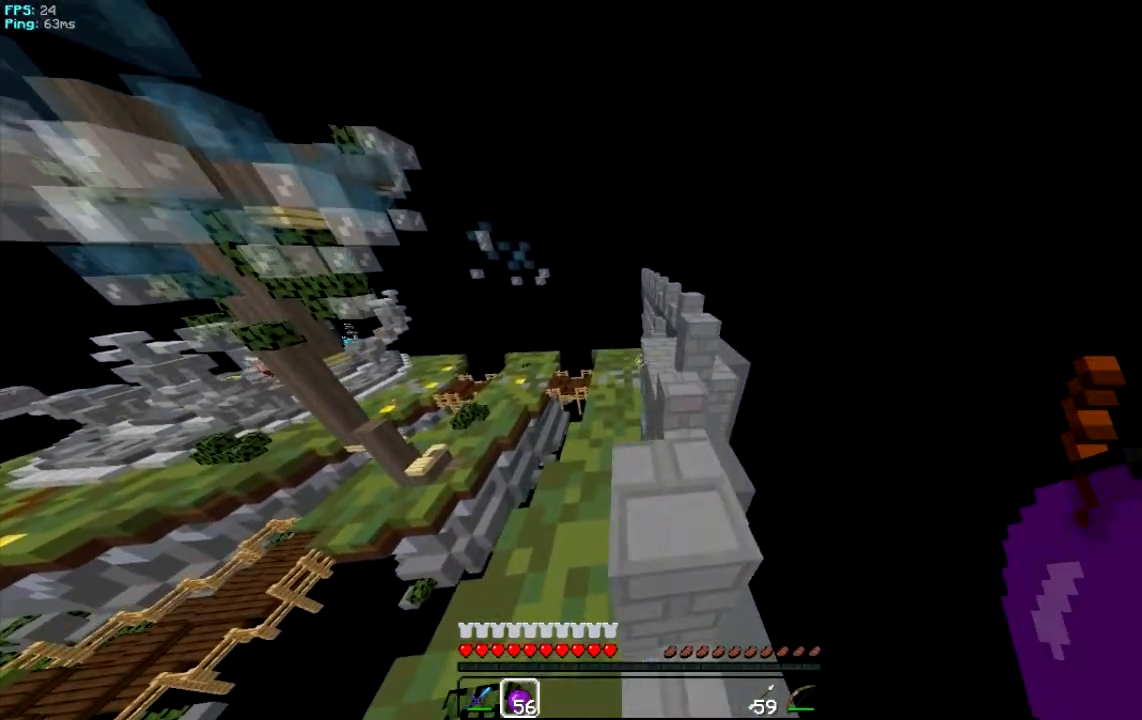
{"keys": ["w"], "mouse": [], "events": [[351, "d", "up"]]}
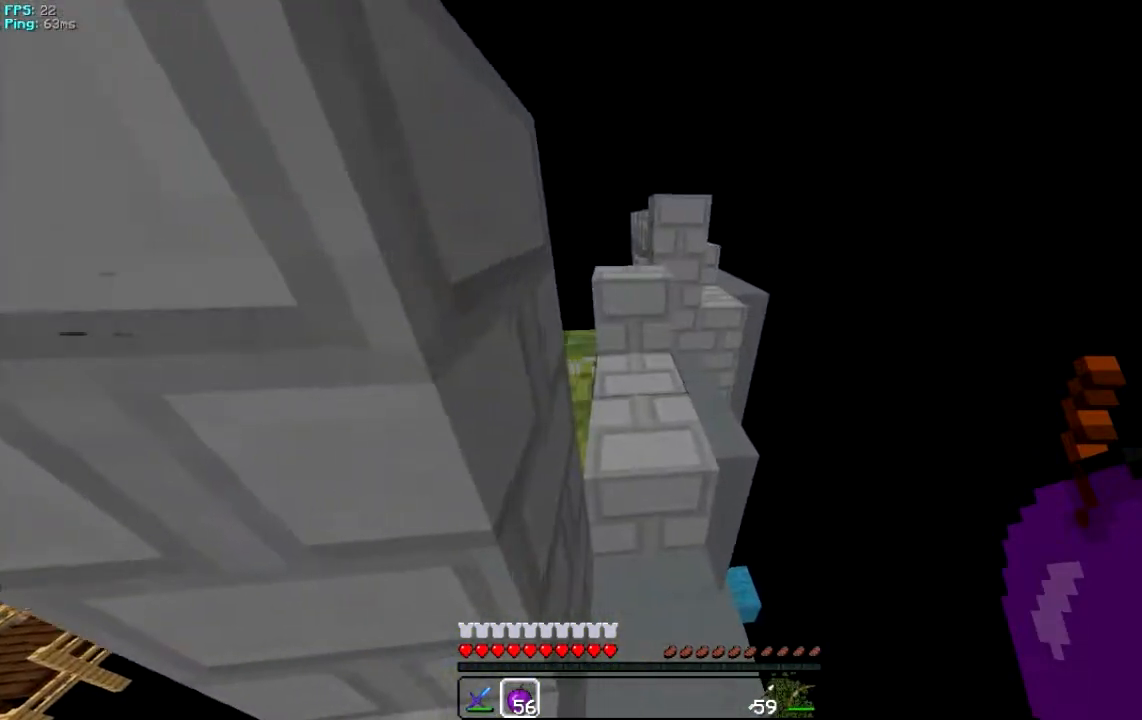
{"keys": ["w"], "mouse": [], "events": [[183, "a", "down"], [450, "a", "up"]]}
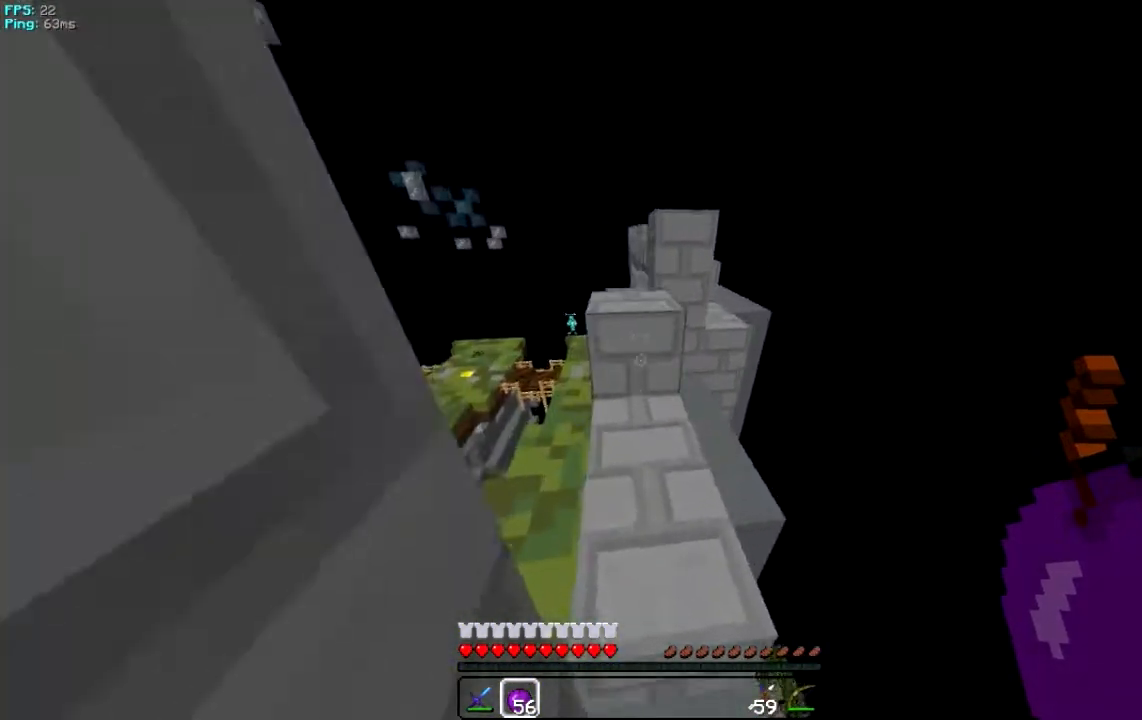
{"keys": ["w"], "mouse": [], "events": [[317, "d", "down"], [484, "d", "up"]]}
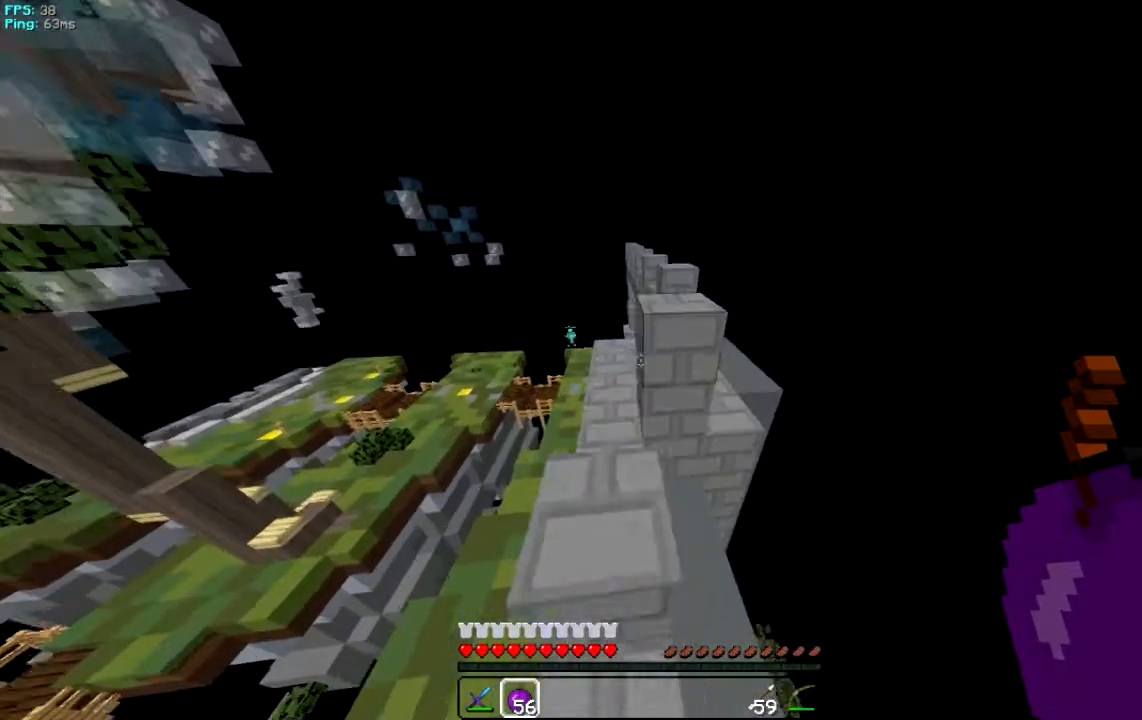
{"keys": ["d", "w"], "mouse": []}
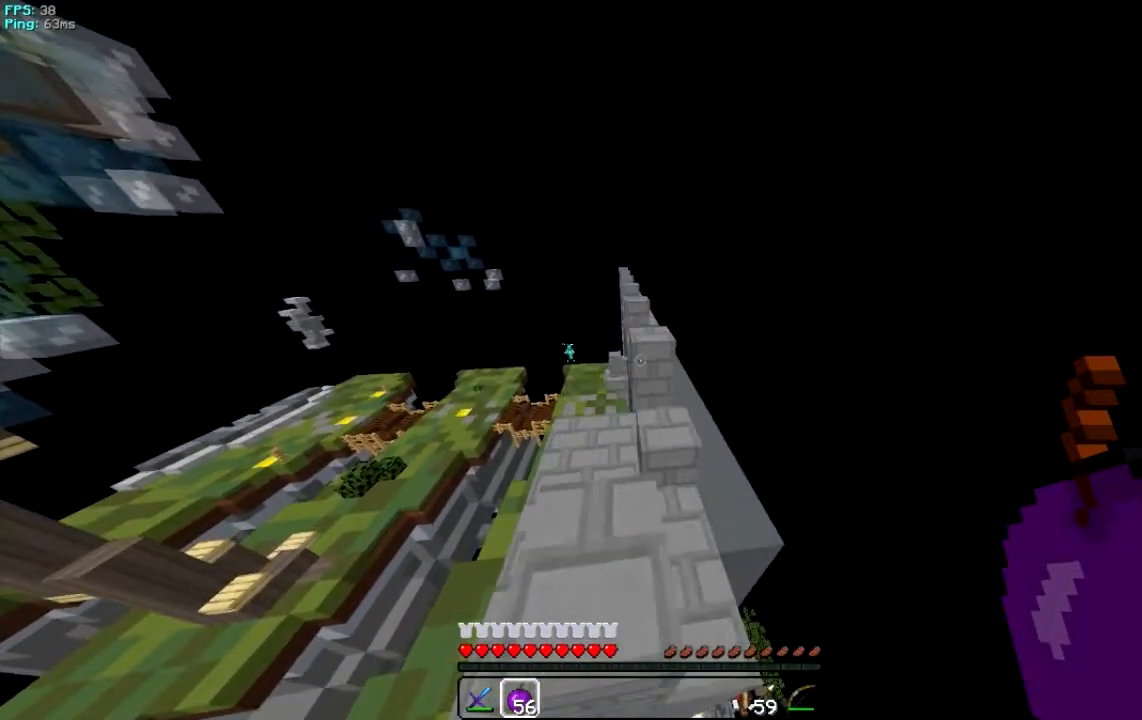
{"keys": ["w"], "mouse": [], "events": [[17, "d", "up"]]}
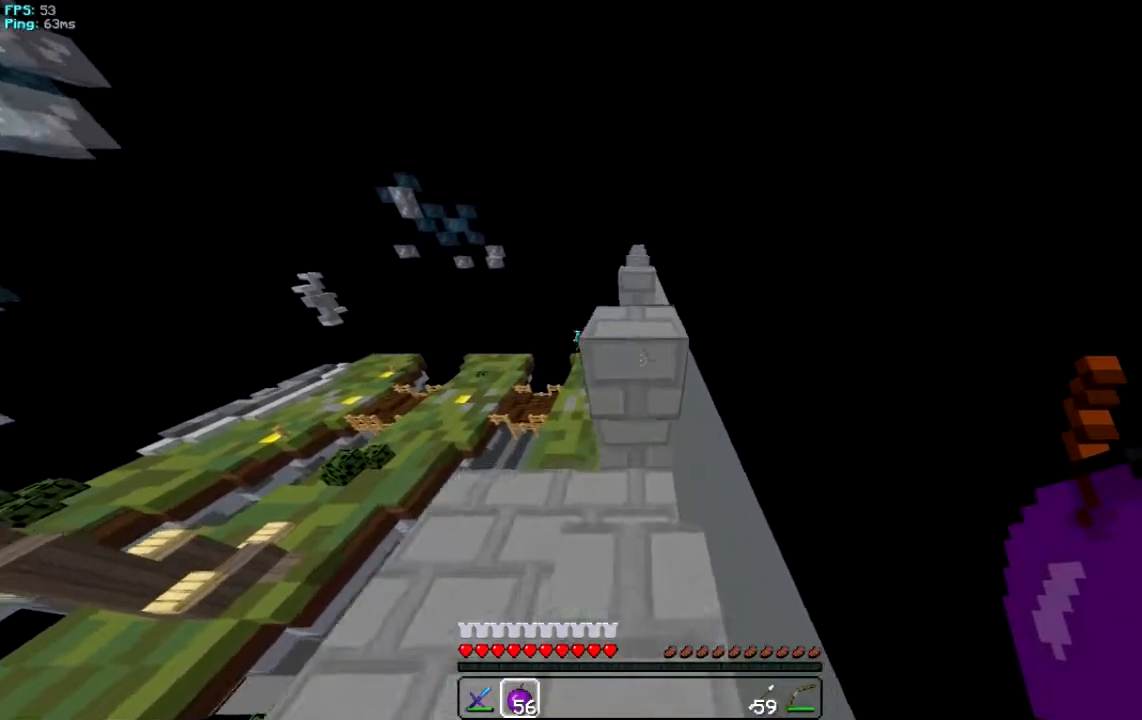
{"keys": ["d", "w"], "mouse": [], "events": [[16, "a", "down"], [217, "a", "up"], [383, "d", "down"]]}
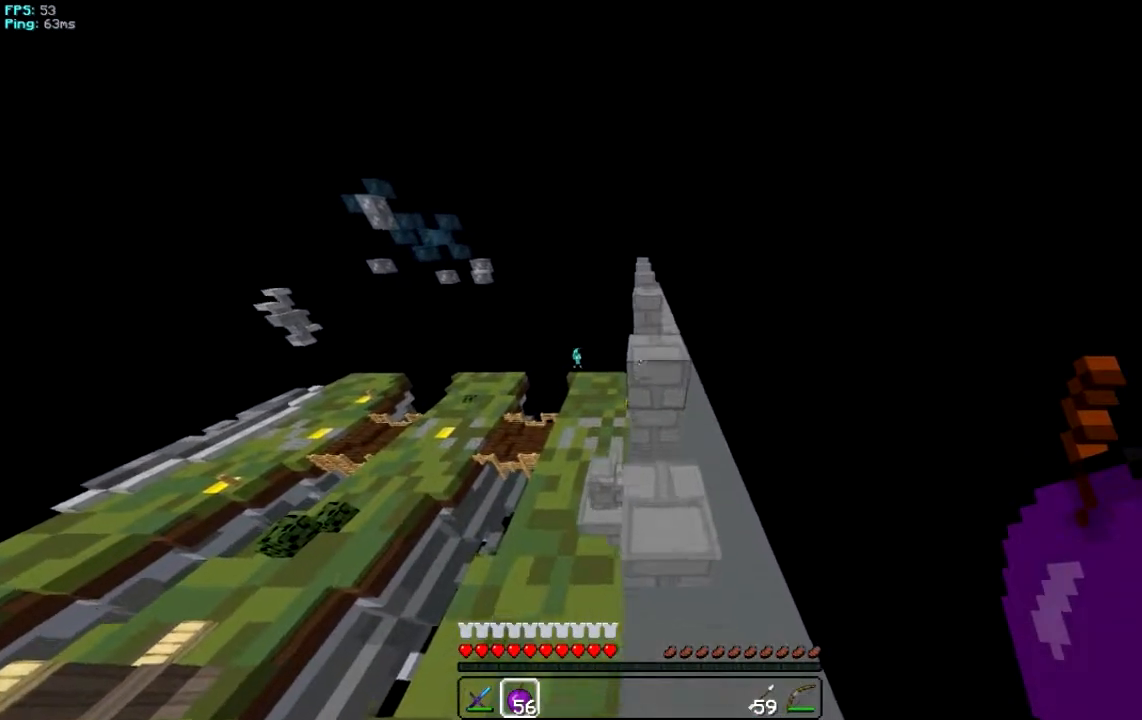
{"keys": ["w"], "mouse": [], "events": [[84, "d", "up"], [317, "a", "down"], [484, "a", "up"]]}
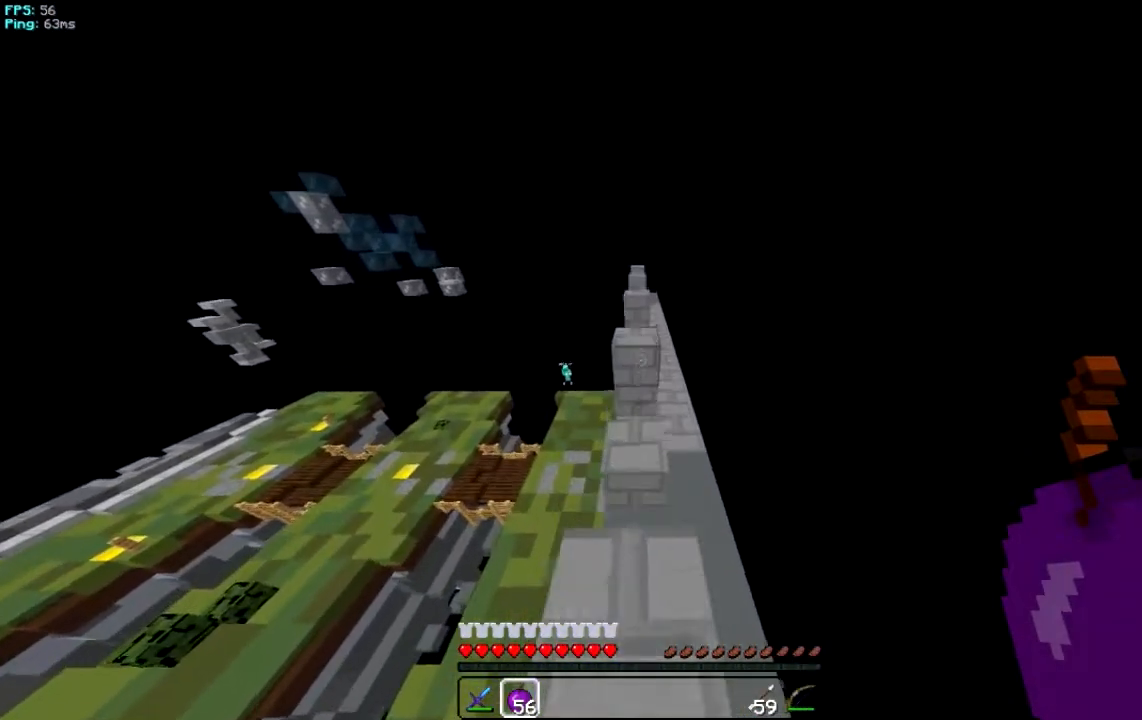
{"keys": ["w"], "mouse": [], "events": []}
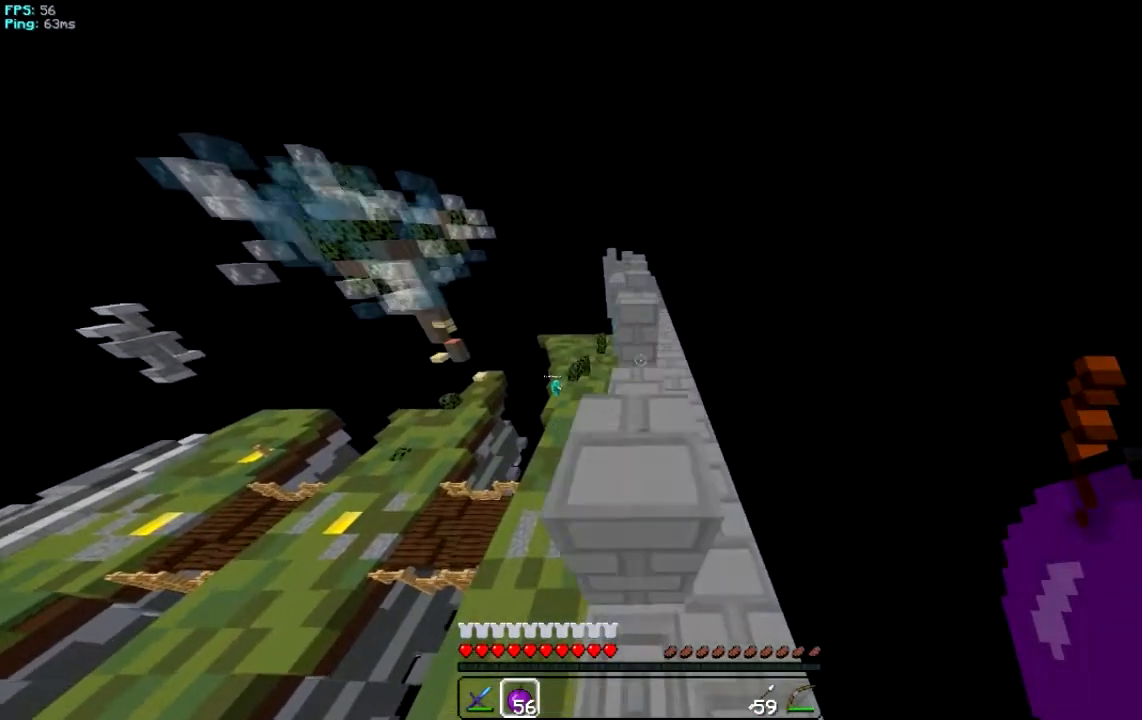
{"keys": ["w"], "mouse": [], "events": []}
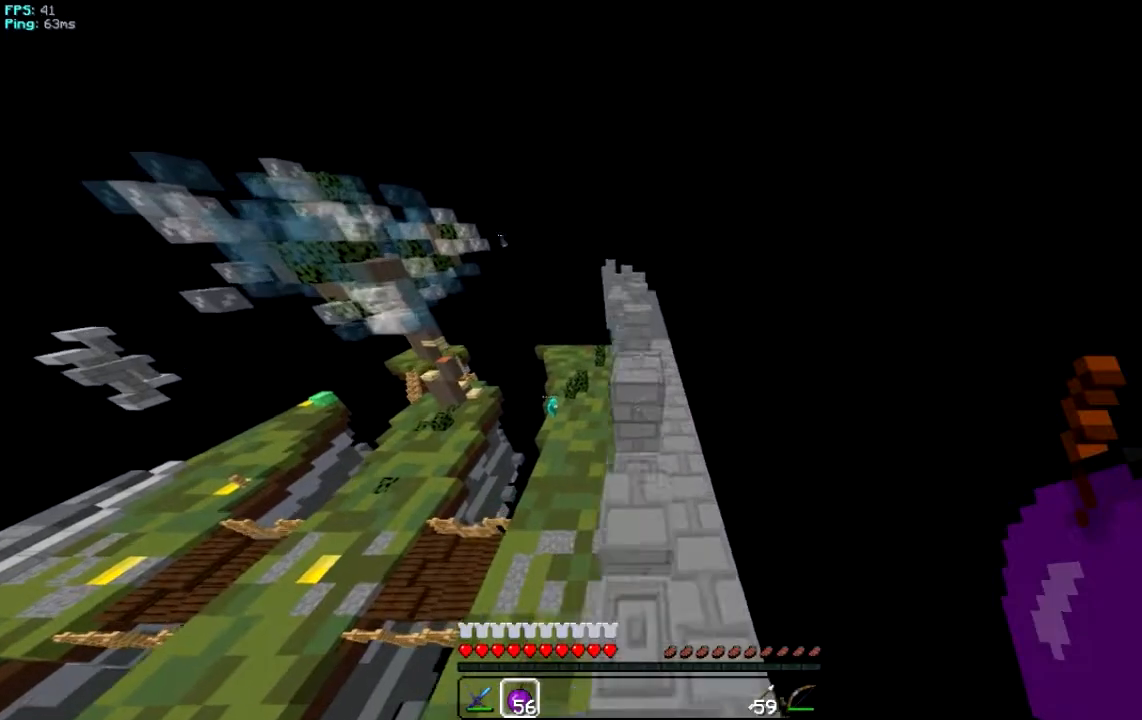
{"keys": ["w"], "mouse": [], "events": []}
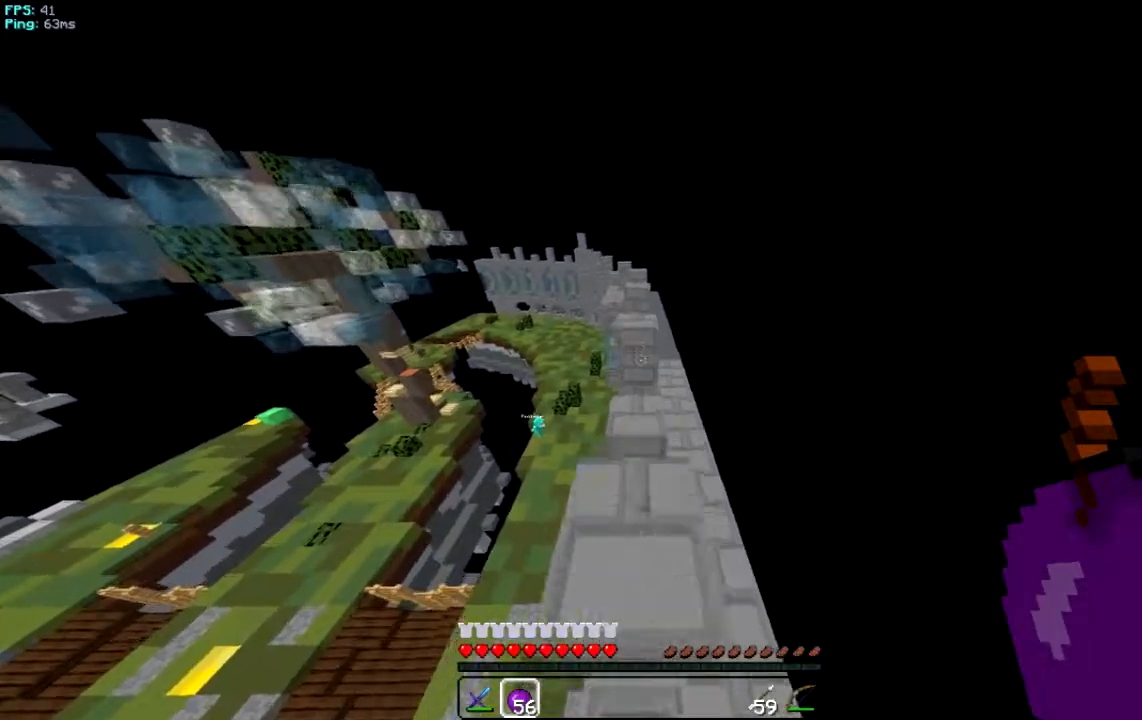
{"keys": ["w"], "mouse": [], "events": []}
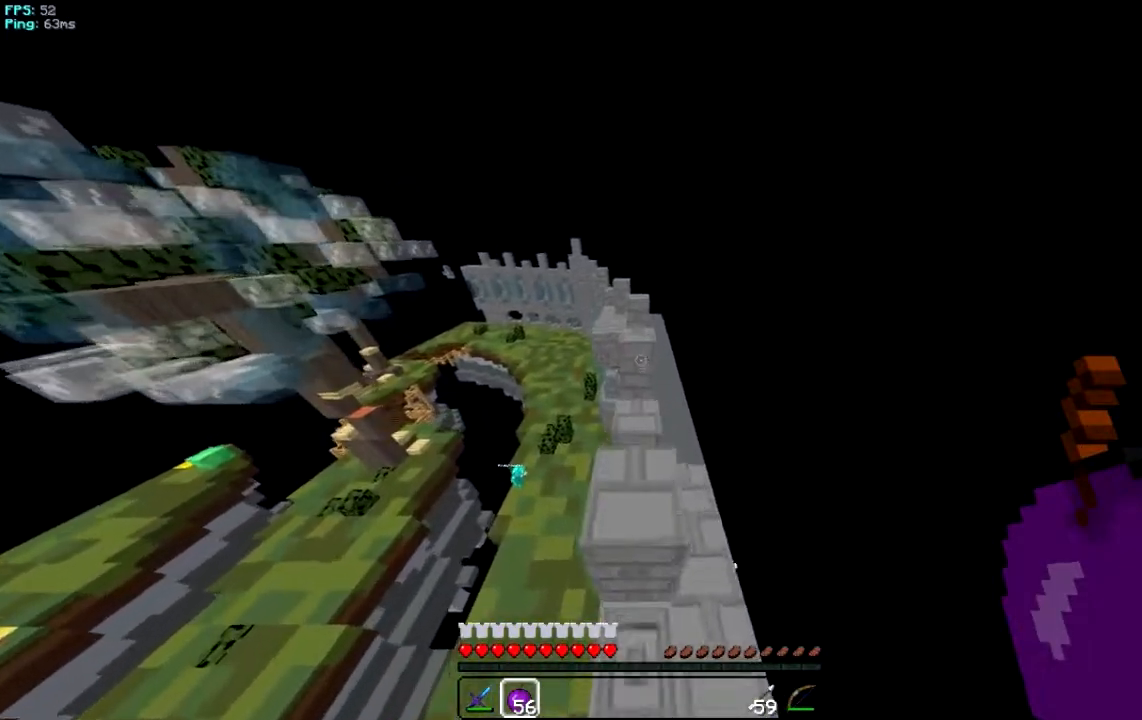
{"keys": ["w"], "mouse": [], "events": []}
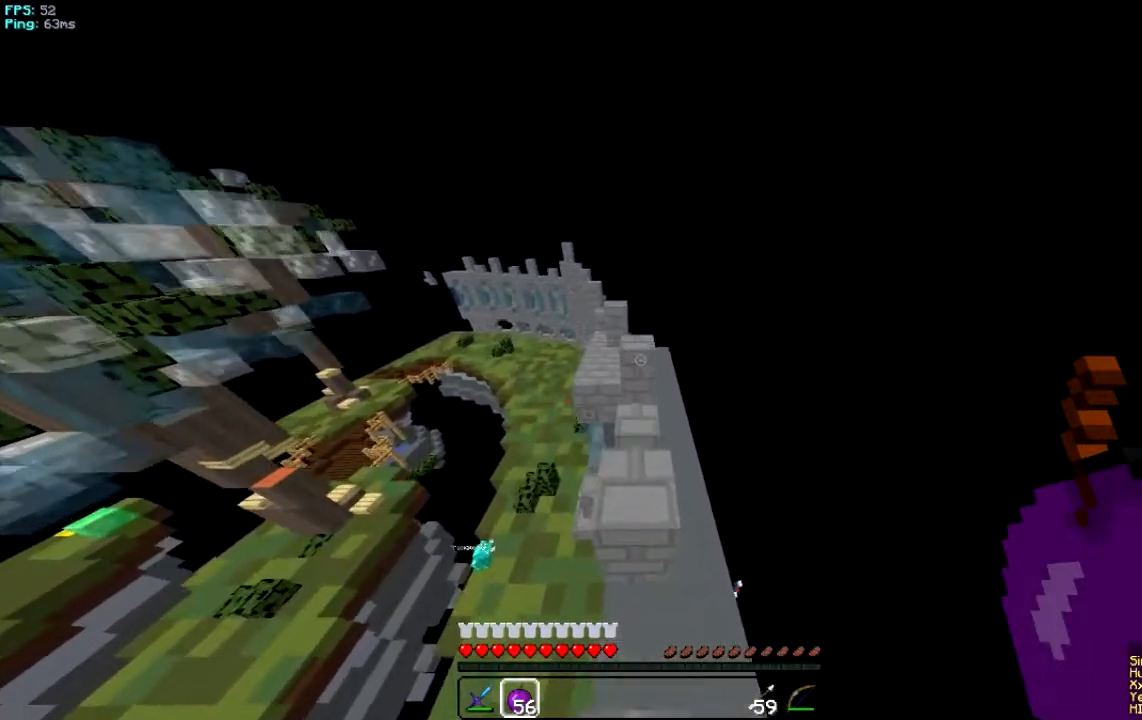
{"keys": ["w"], "mouse": [], "events": []}
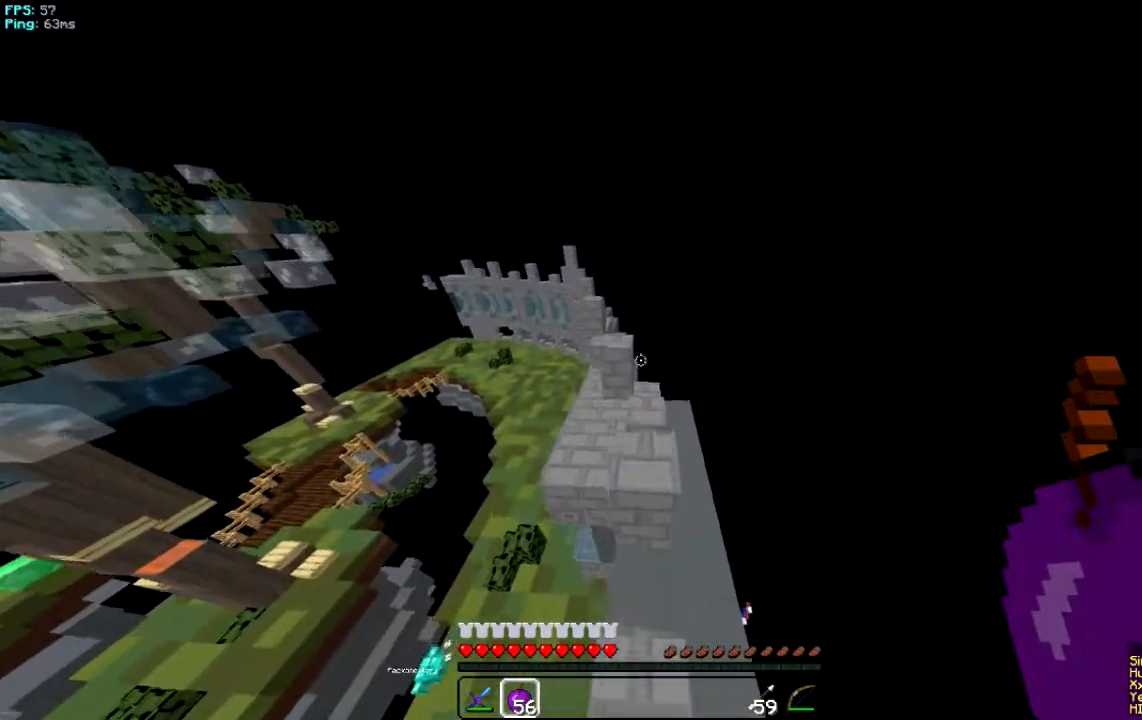
{"keys": ["w"], "mouse": [], "events": []}